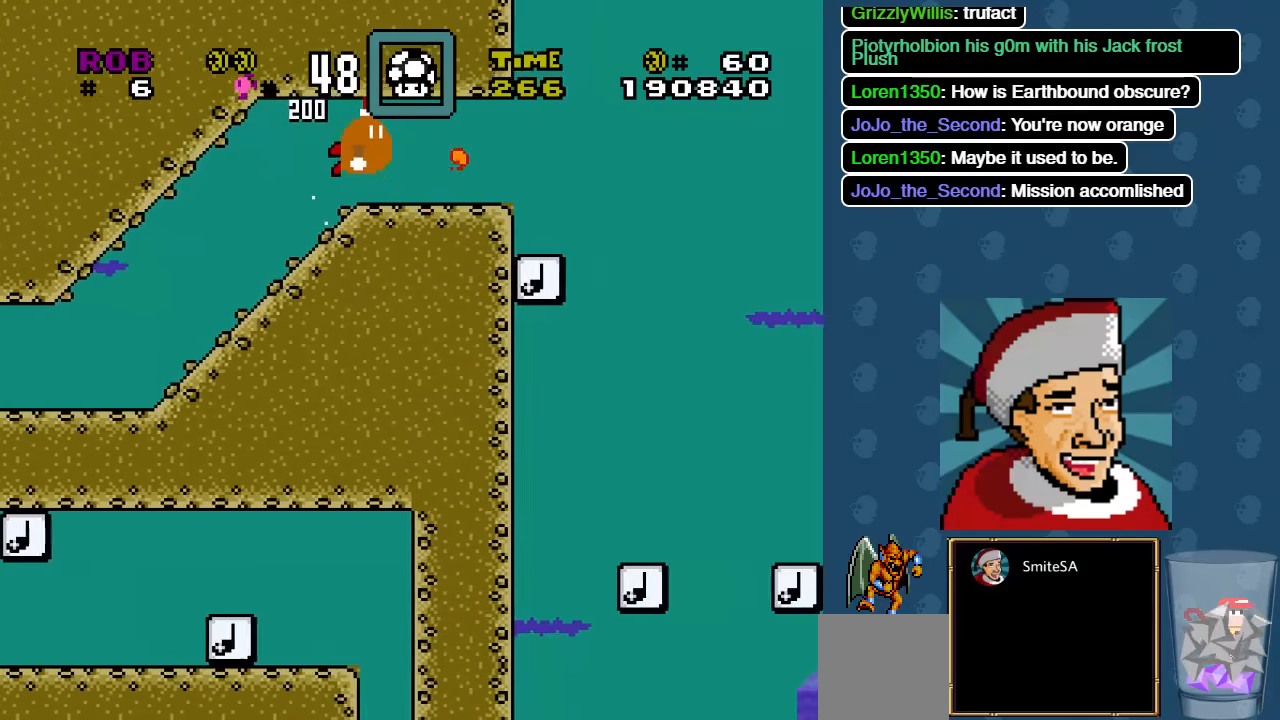
Gameplay with a controller (Xbox layout); each line is a JSON object with the inputs held at the frame after it. "events" lists button and stick changes between this image and that frame as [ms after this image, input, new state], when the widget could be followed in between. Not read: SHARE.
{"buttons": ["DPAD_RIGHT"], "left_stick": "center", "right_stick": "center", "events": []}
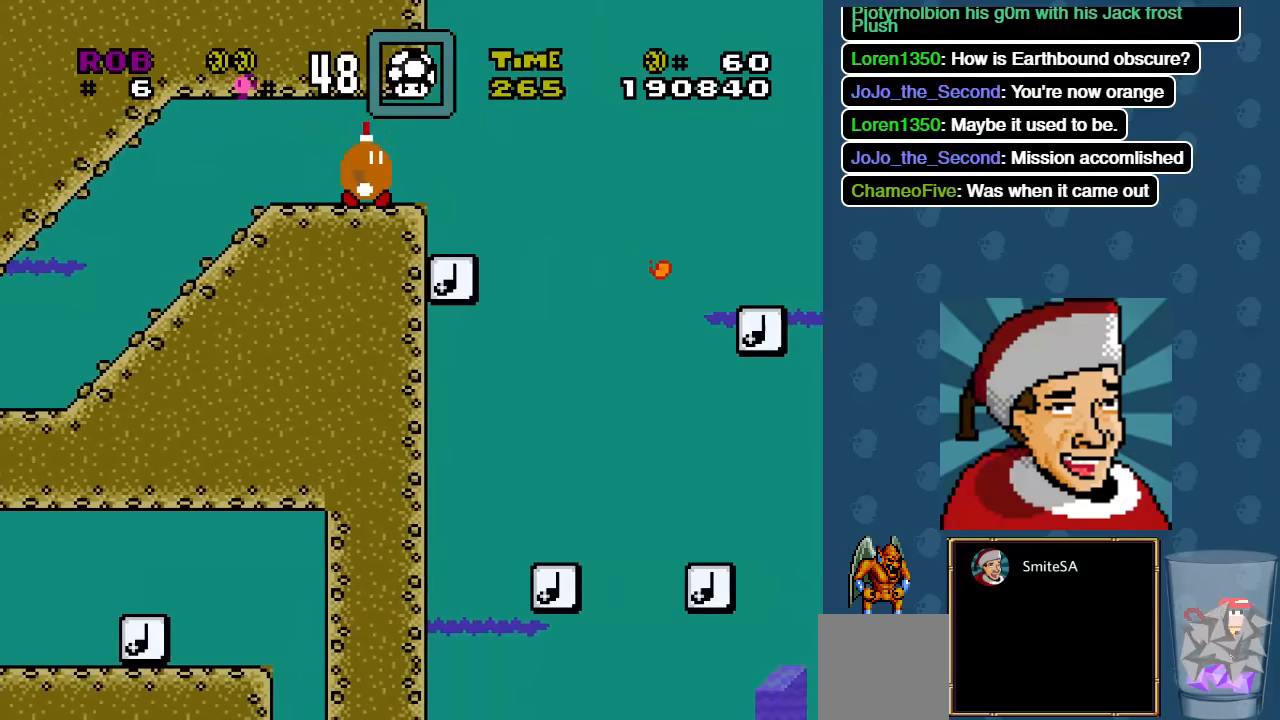
{"buttons": ["DPAD_RIGHT"], "left_stick": "center", "right_stick": "center", "events": []}
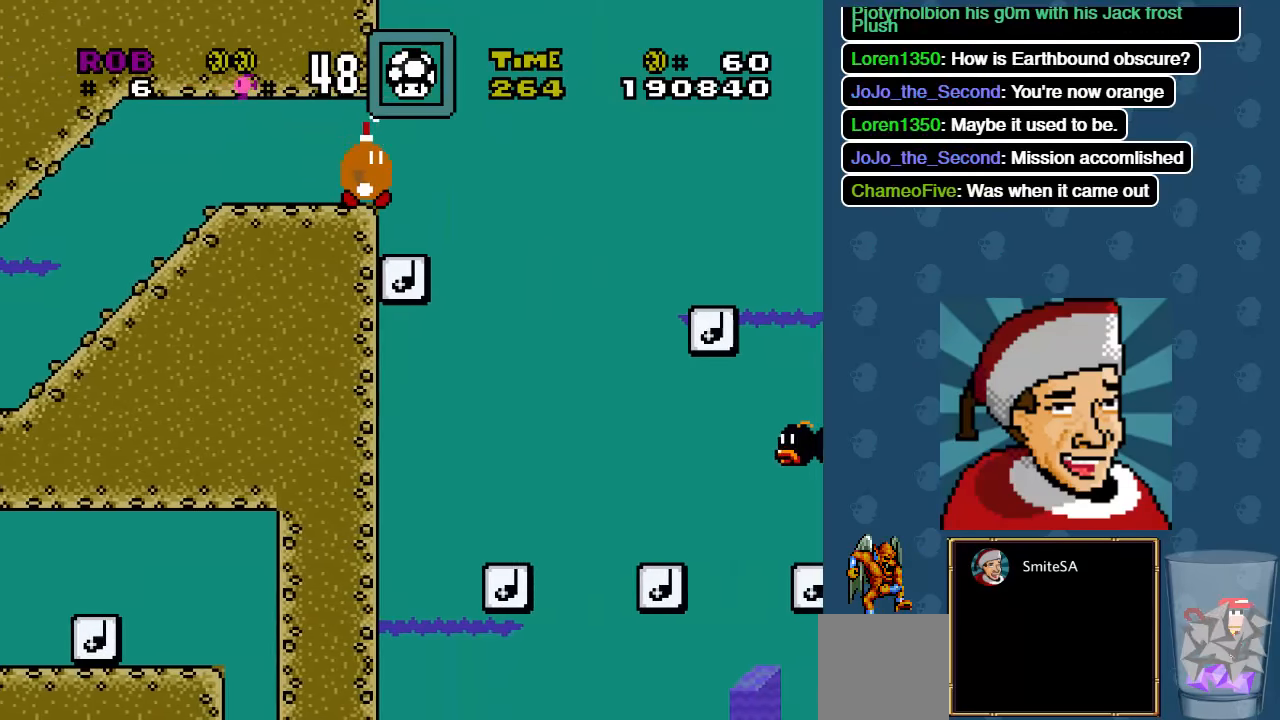
{"buttons": ["DPAD_LEFT"], "left_stick": "center", "right_stick": "center", "events": [[283, "DPAD_RIGHT", "up"], [483, "DPAD_LEFT", "down"]]}
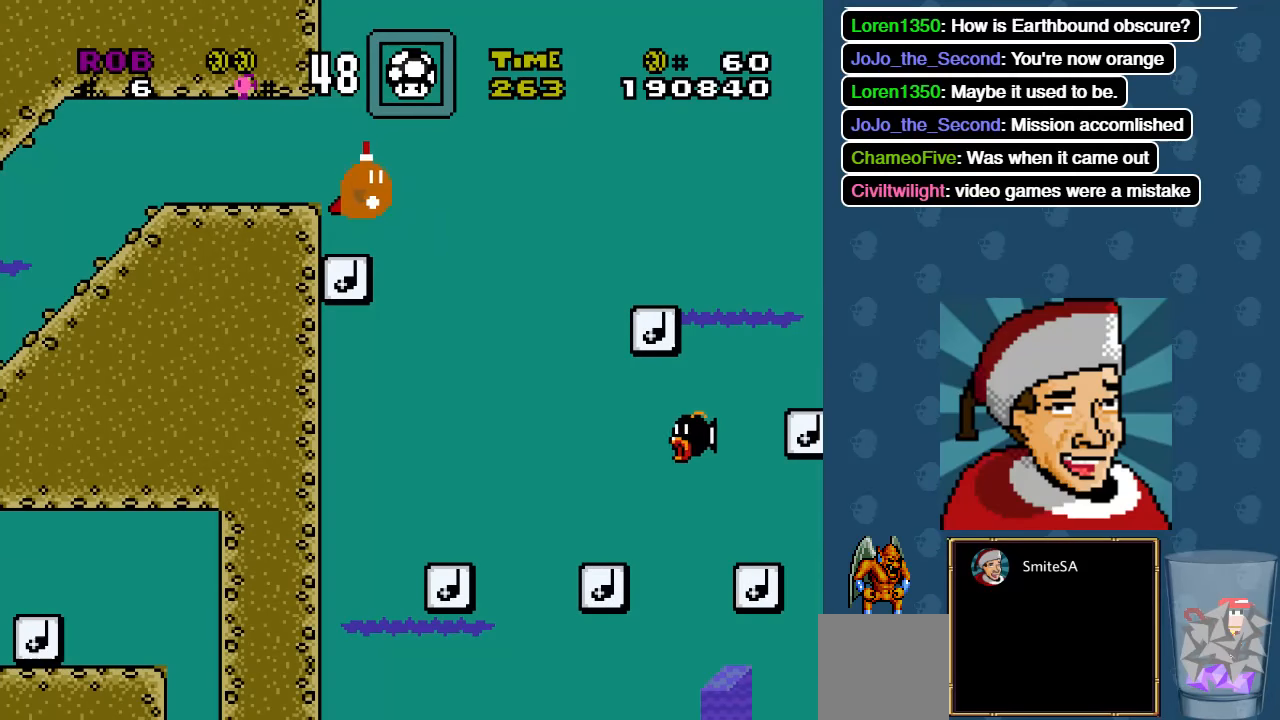
{"buttons": ["DPAD_RIGHT"], "left_stick": "center", "right_stick": "center", "events": [[50, "DPAD_LEFT", "up"], [233, "DPAD_RIGHT", "down"]]}
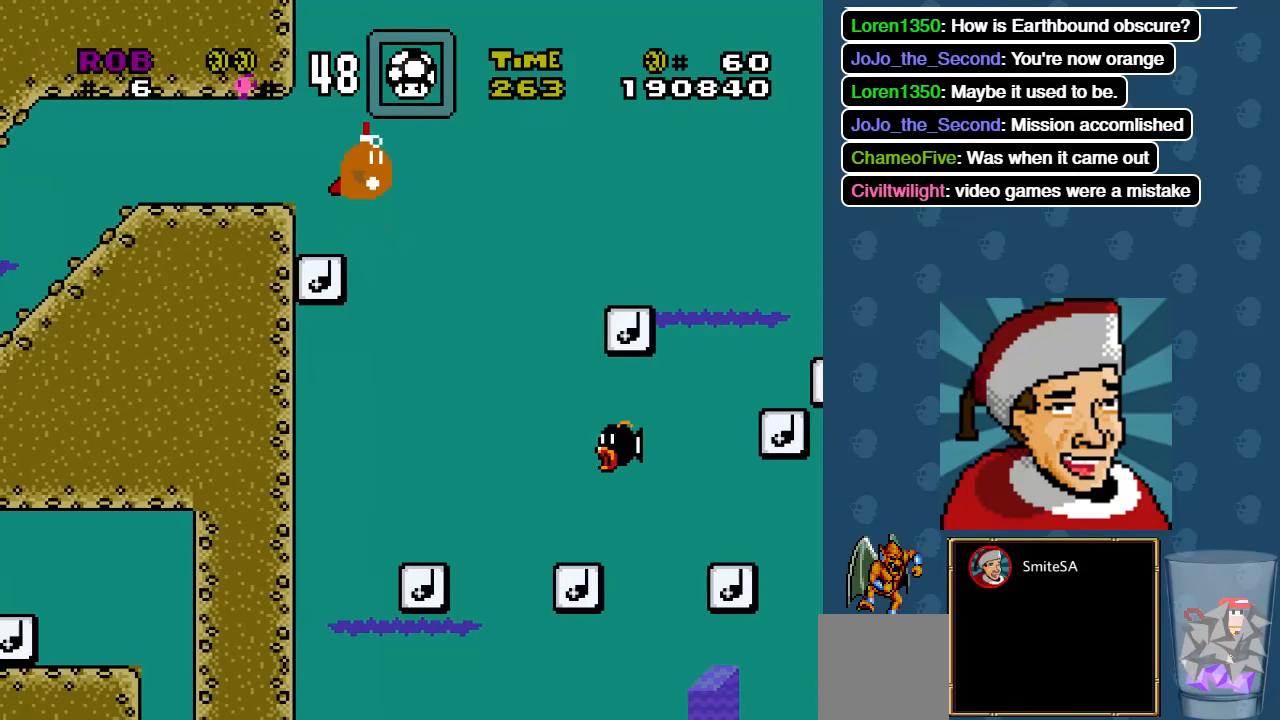
{"buttons": ["DPAD_RIGHT"], "left_stick": "center", "right_stick": "center", "events": []}
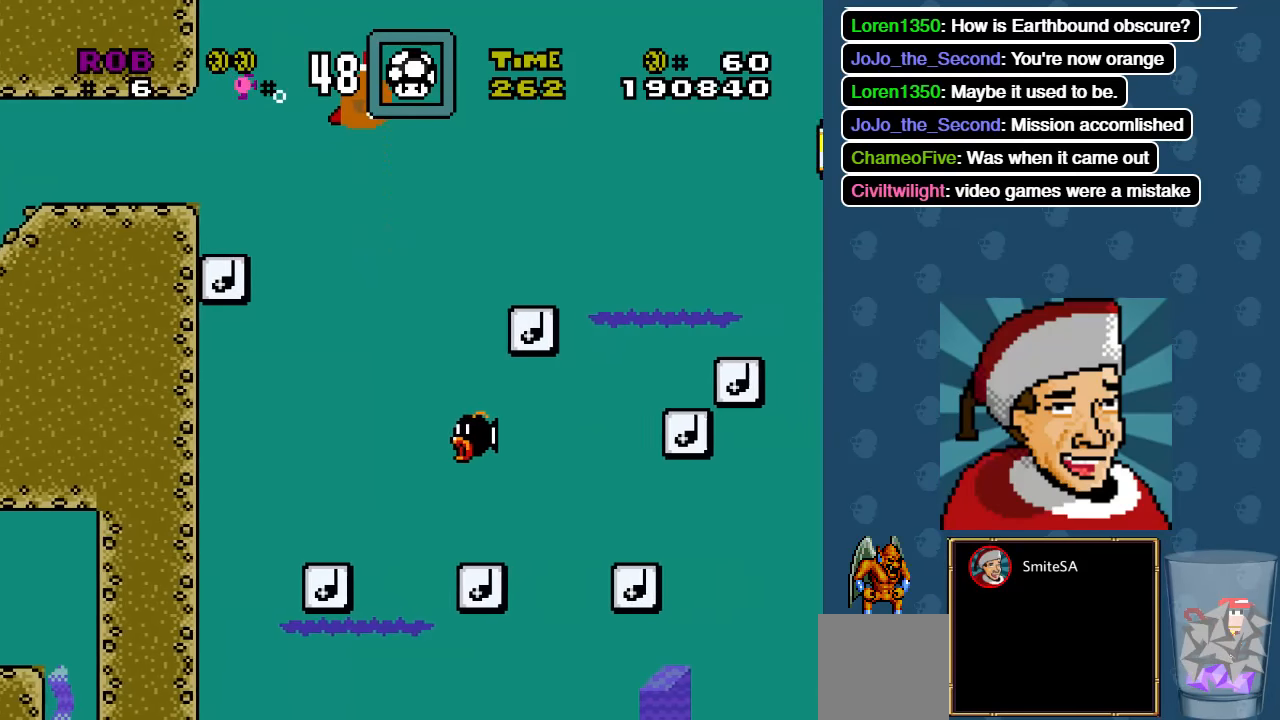
{"buttons": ["DPAD_RIGHT"], "left_stick": "center", "right_stick": "center", "events": []}
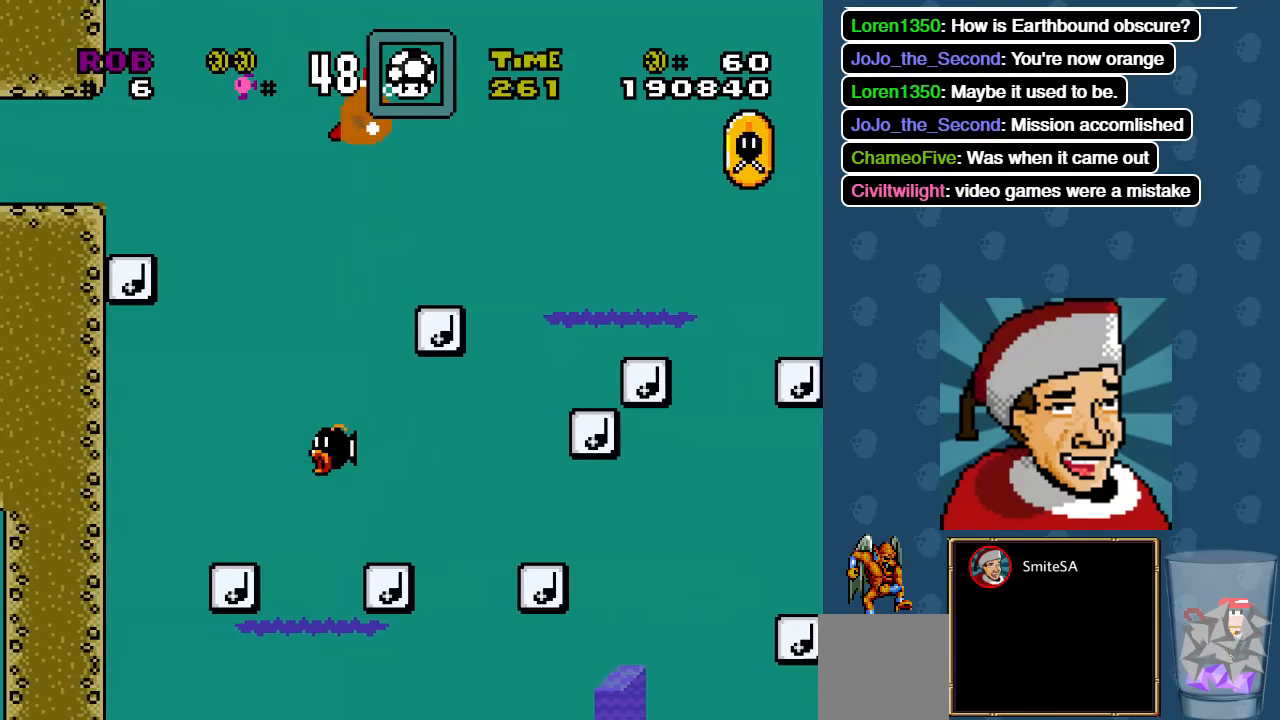
{"buttons": [], "left_stick": "center", "right_stick": "center", "events": [[317, "DPAD_RIGHT", "up"]]}
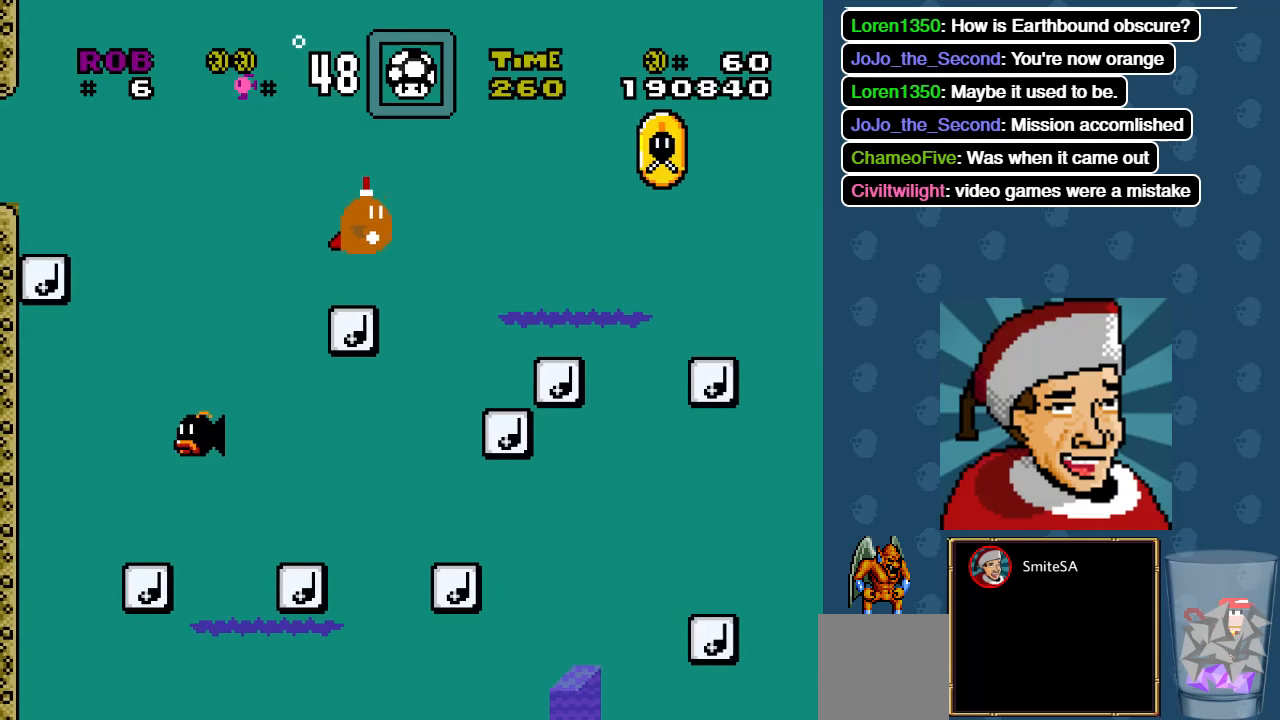
{"buttons": ["DPAD_RIGHT"], "left_stick": "center", "right_stick": "center", "events": [[217, "DPAD_RIGHT", "down"]]}
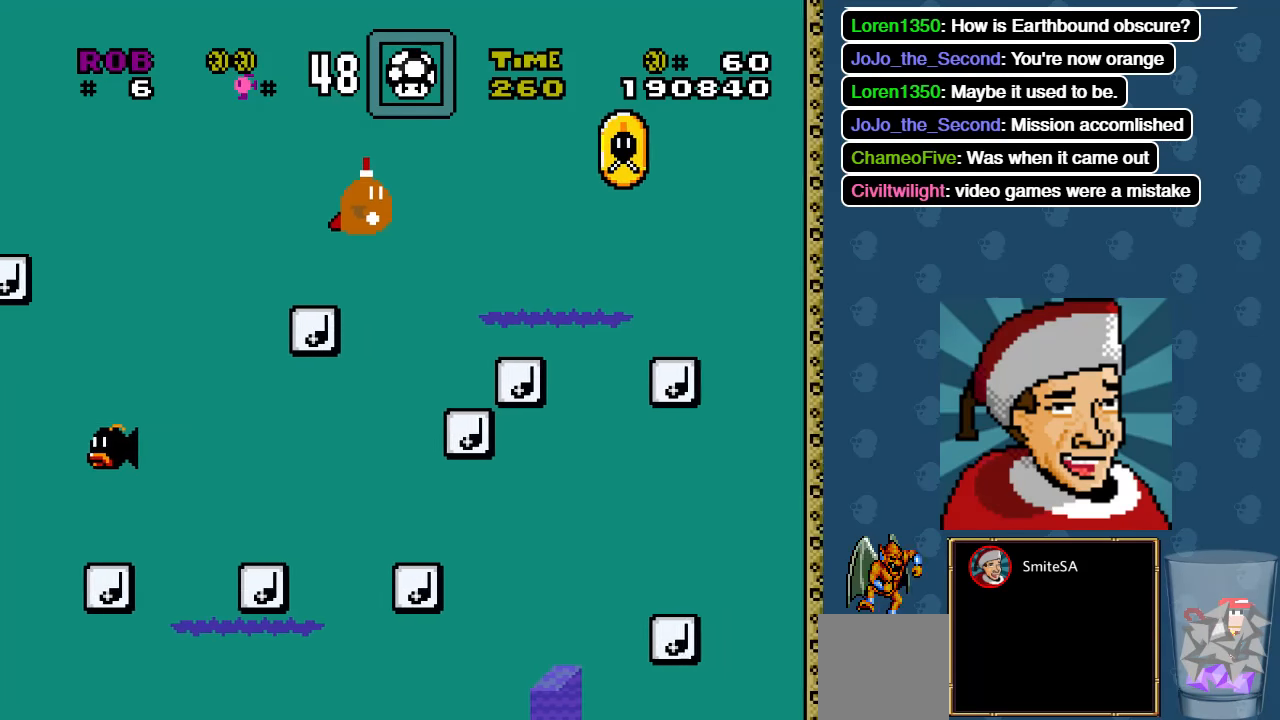
{"buttons": ["DPAD_RIGHT"], "left_stick": "center", "right_stick": "center", "events": []}
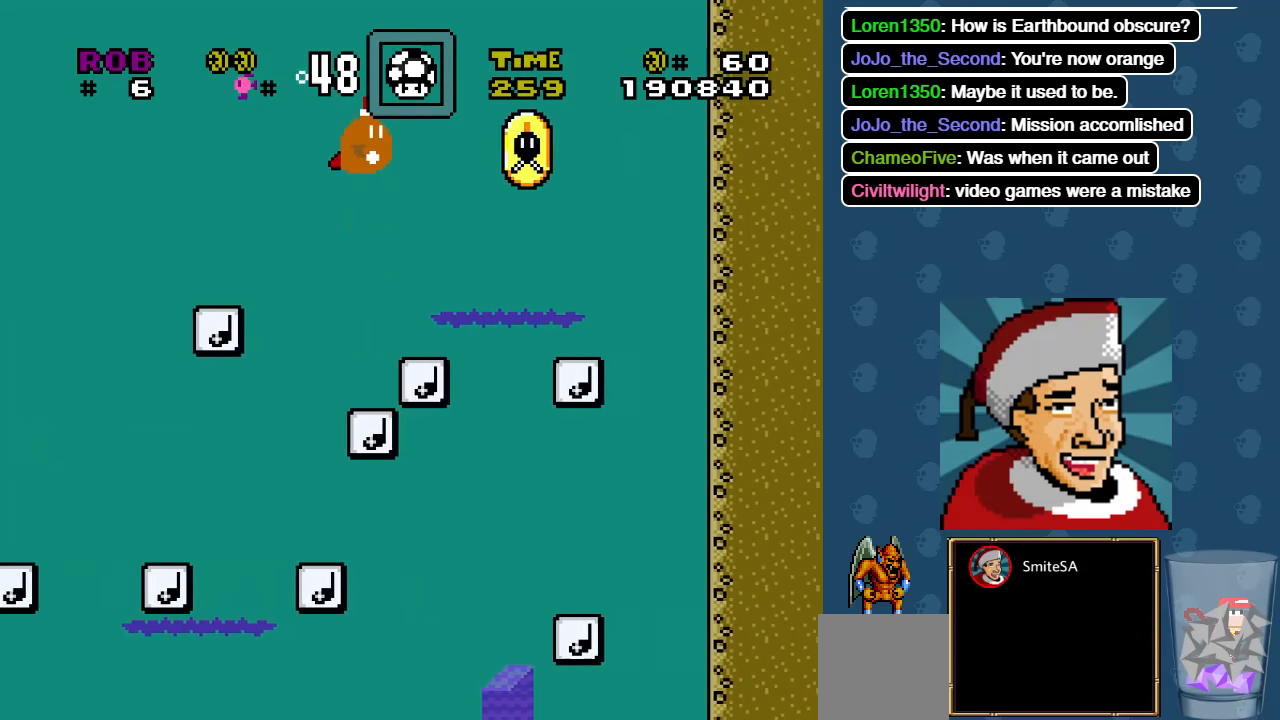
{"buttons": ["DPAD_RIGHT"], "left_stick": "center", "right_stick": "center", "events": []}
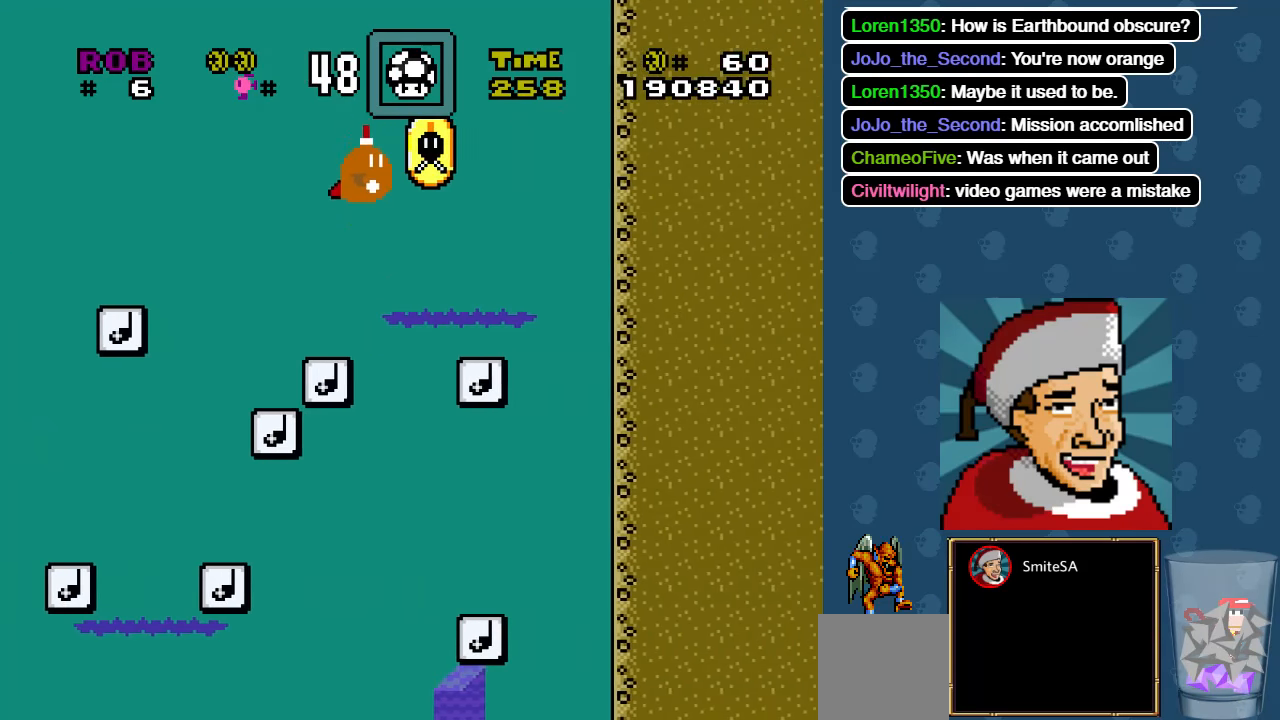
{"buttons": [], "left_stick": "center", "right_stick": "center", "events": [[400, "DPAD_RIGHT", "up"]]}
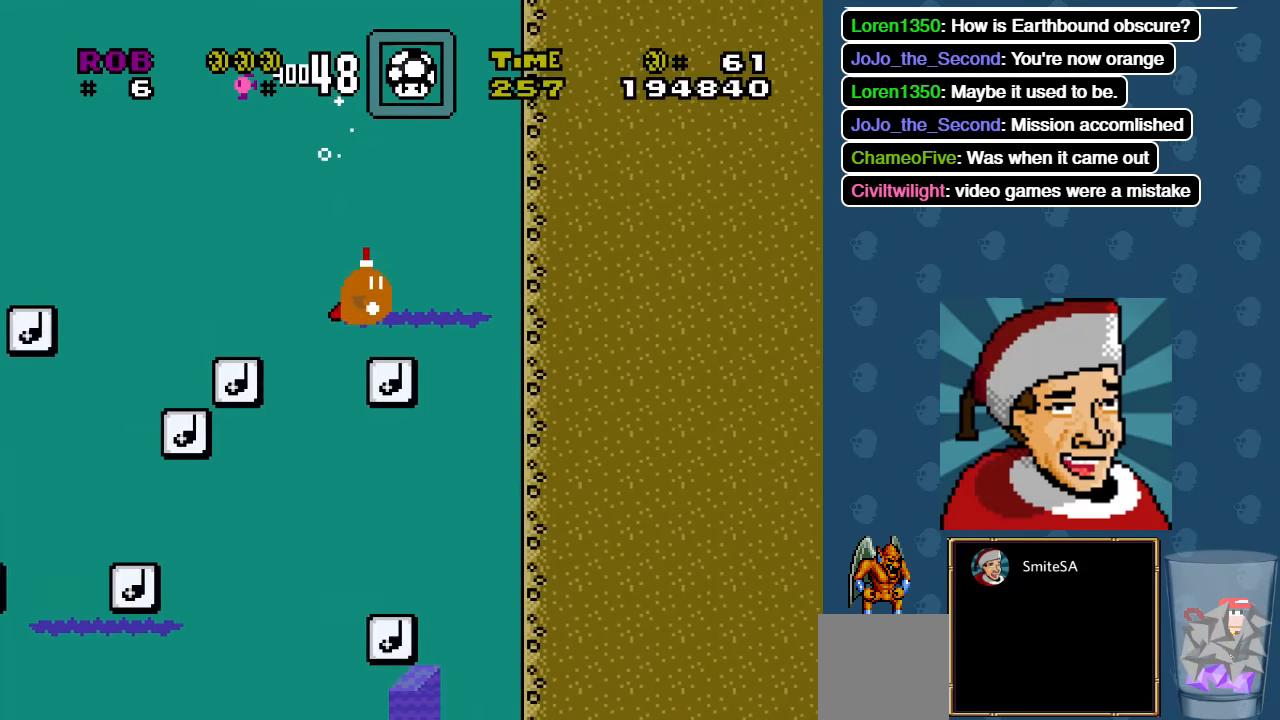
{"buttons": [], "left_stick": "center", "right_stick": "center", "events": [[67, "DPAD_LEFT", "down"], [500, "DPAD_LEFT", "up"]]}
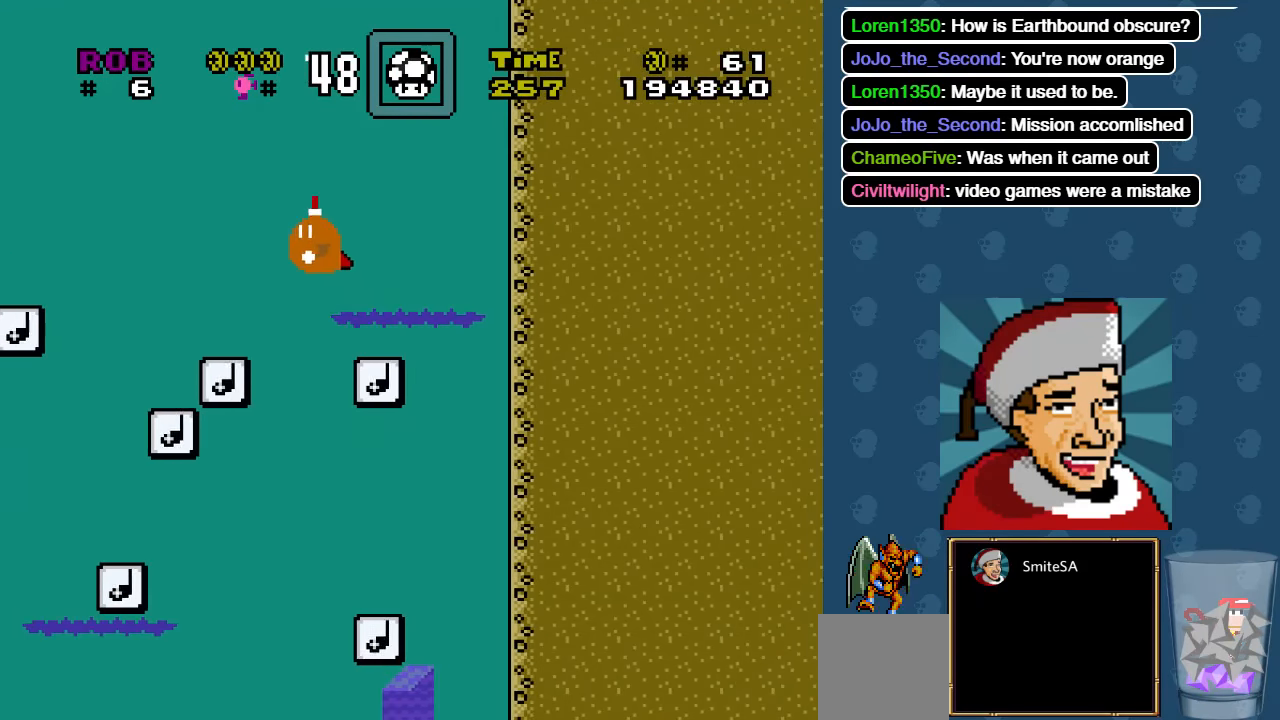
{"buttons": [], "left_stick": "center", "right_stick": "center", "events": [[217, "DPAD_RIGHT", "down"], [400, "DPAD_RIGHT", "up"]]}
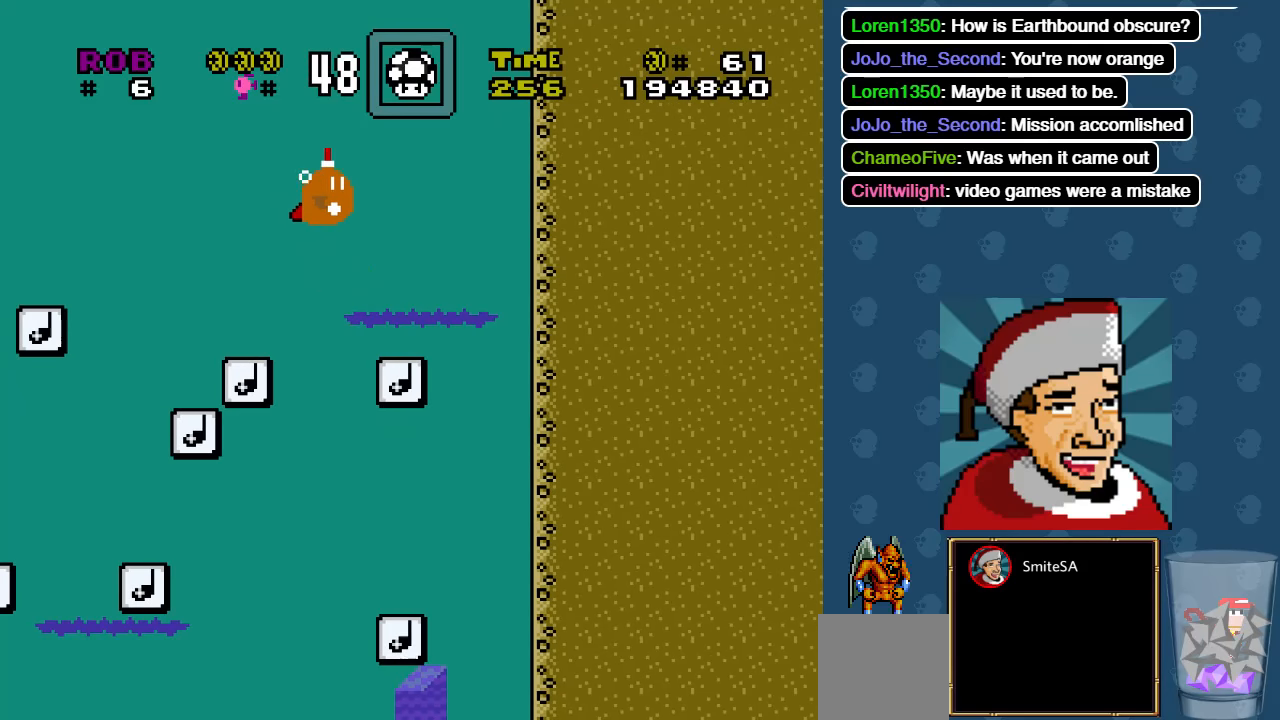
{"buttons": [], "left_stick": "center", "right_stick": "center", "events": []}
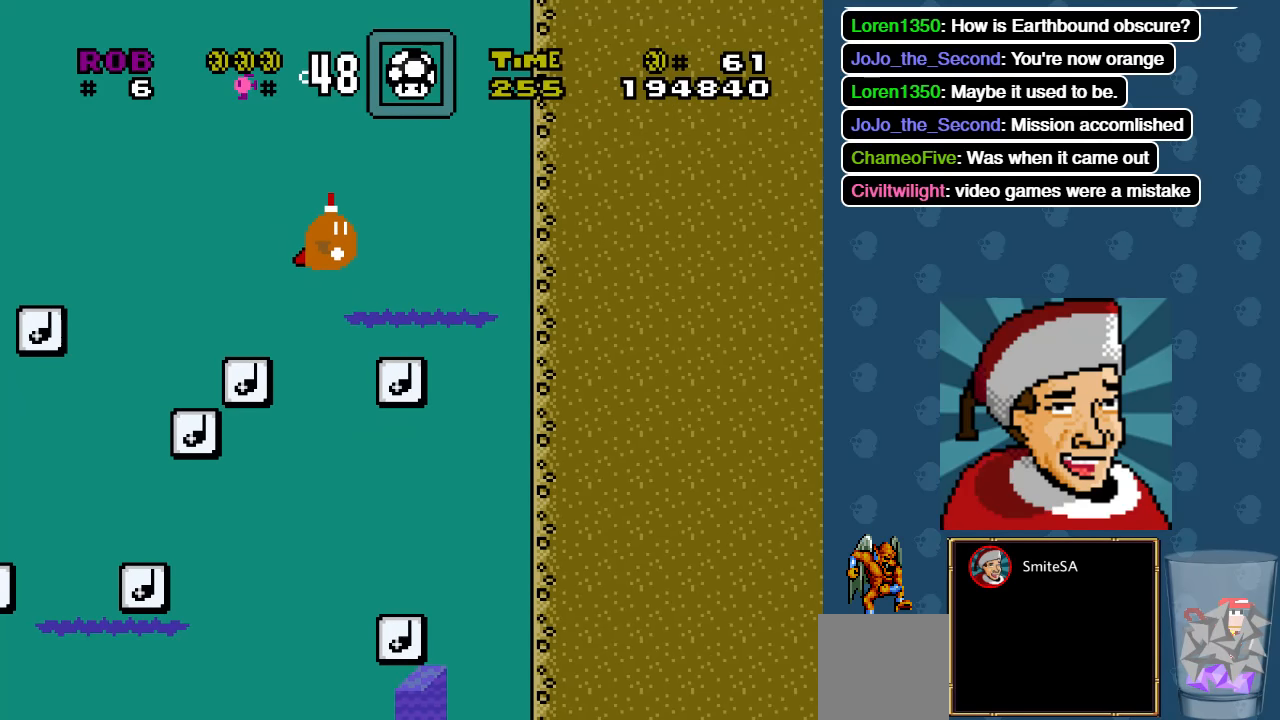
{"buttons": ["DPAD_RIGHT"], "left_stick": "center", "right_stick": "center", "events": [[117, "DPAD_RIGHT", "down"]]}
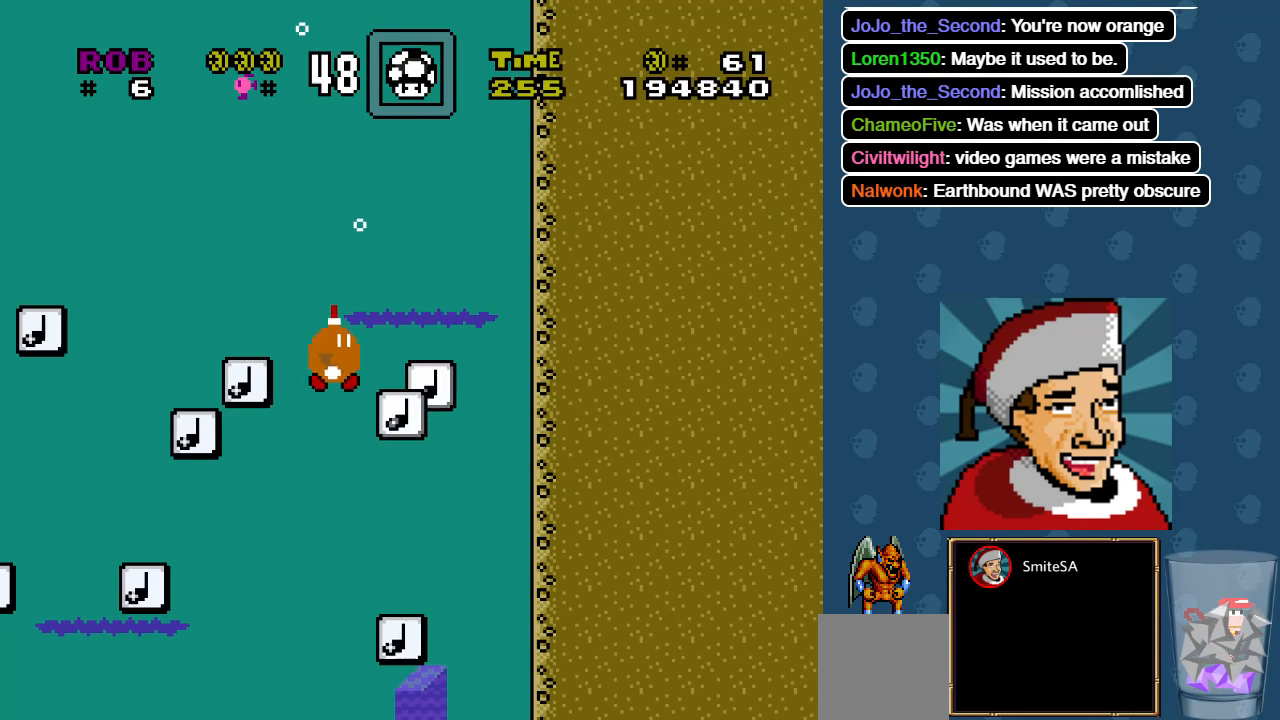
{"buttons": ["DPAD_LEFT"], "left_stick": "center", "right_stick": "center", "events": [[17, "DPAD_RIGHT", "up"], [50, "DPAD_LEFT", "down"], [267, "DPAD_LEFT", "up"], [500, "DPAD_LEFT", "down"]]}
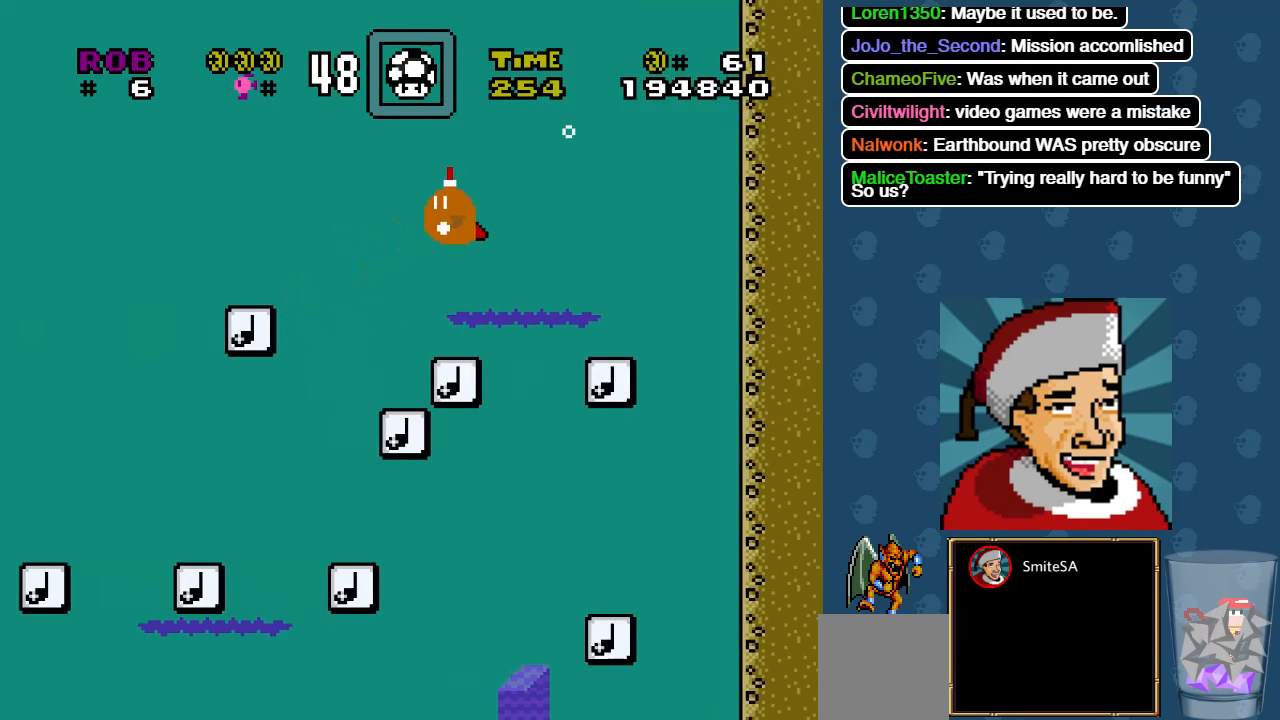
{"buttons": [], "left_stick": "center", "right_stick": "center", "events": [[367, "DPAD_LEFT", "up"]]}
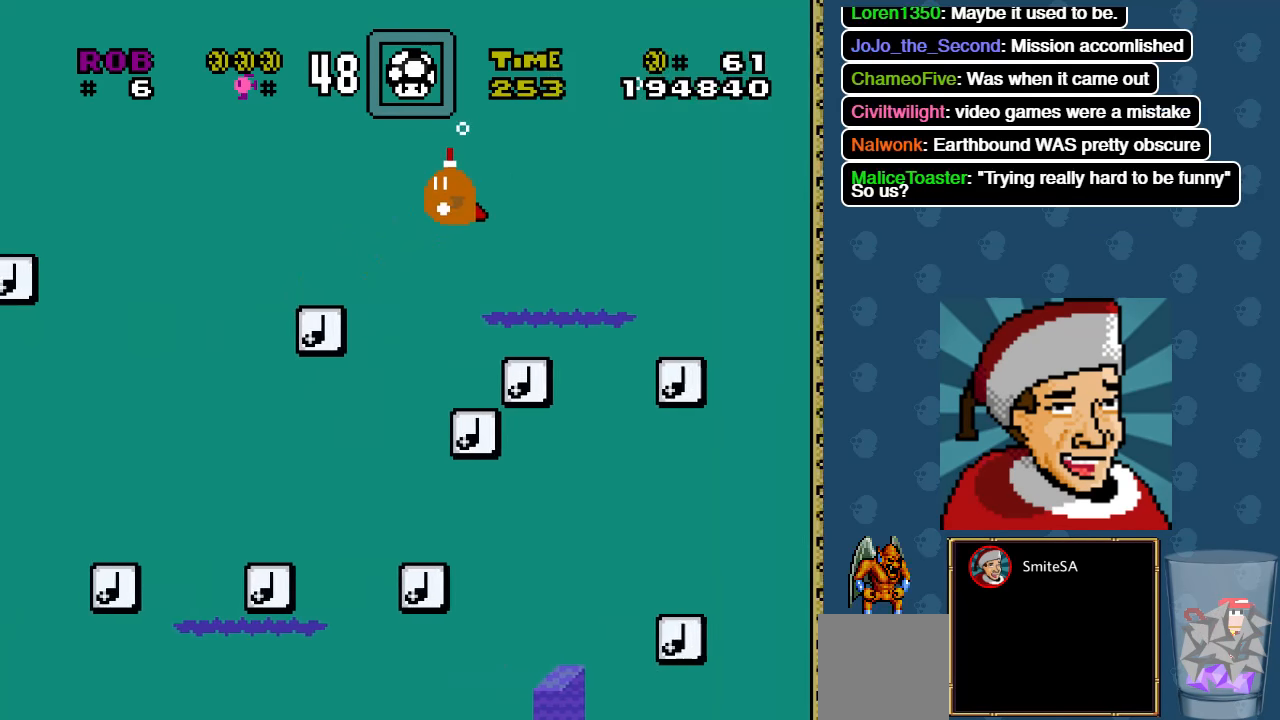
{"buttons": ["DPAD_LEFT"], "left_stick": "center", "right_stick": "center", "events": [[200, "DPAD_LEFT", "down"]]}
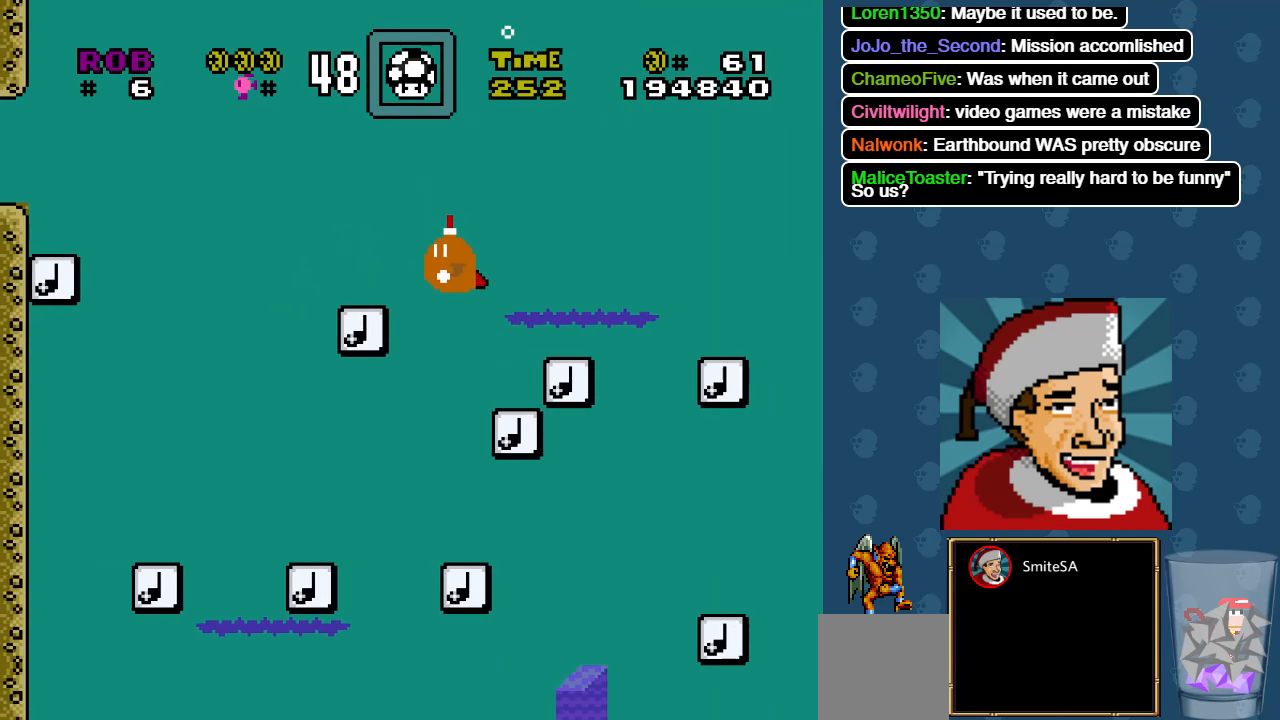
{"buttons": ["DPAD_RIGHT"], "left_stick": "center", "right_stick": "center", "events": [[300, "DPAD_LEFT", "up"], [367, "DPAD_RIGHT", "down"]]}
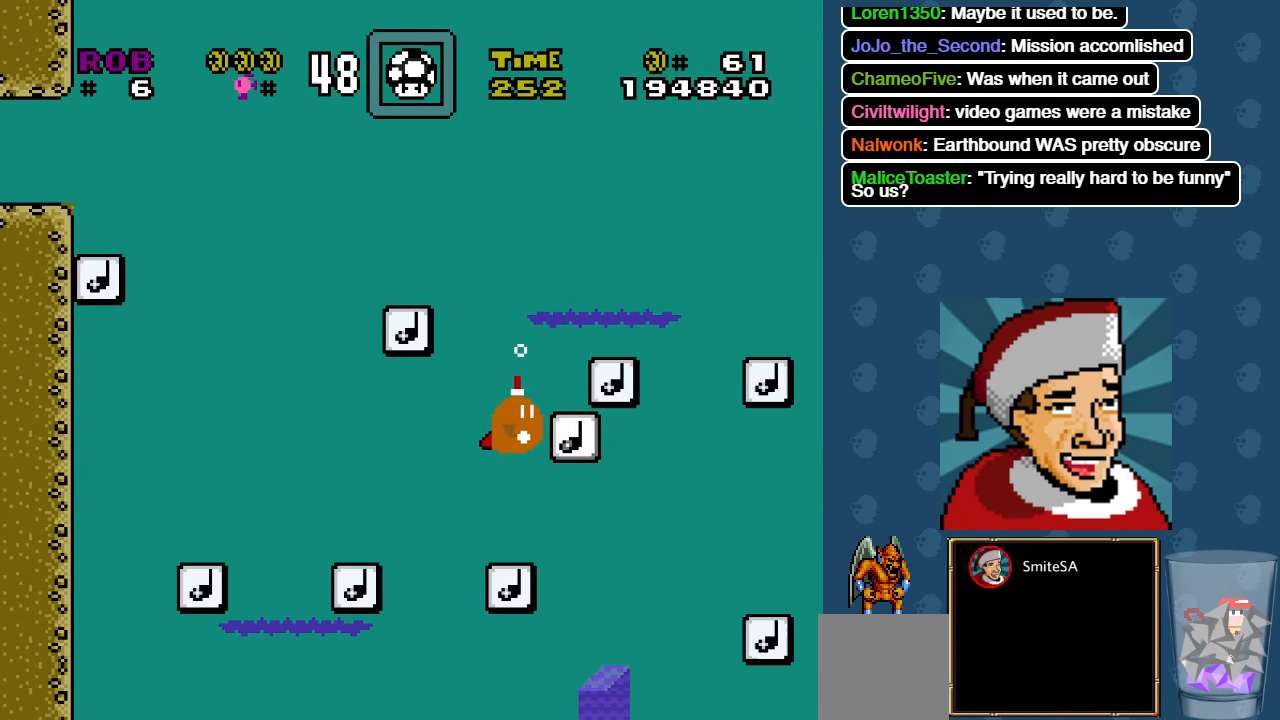
{"buttons": ["DPAD_LEFT"], "left_stick": "center", "right_stick": "center", "events": [[117, "DPAD_RIGHT", "up"], [217, "DPAD_LEFT", "down"]]}
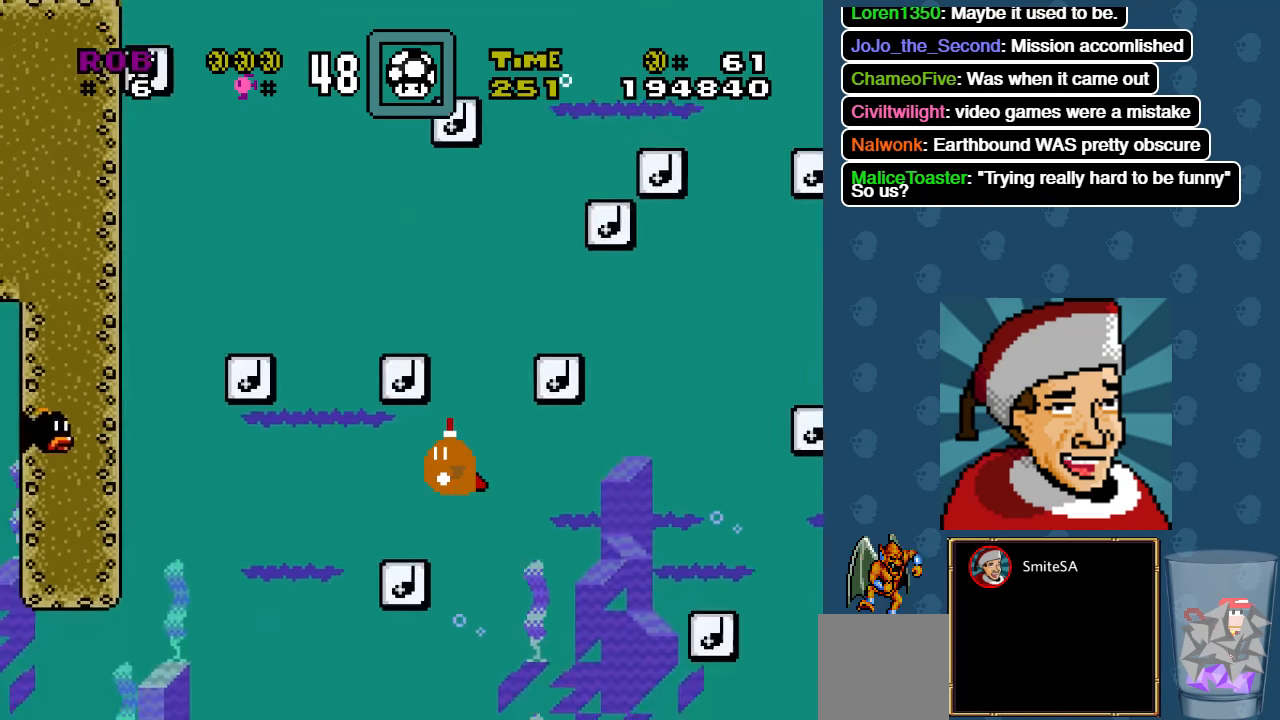
{"buttons": ["DPAD_RIGHT"], "left_stick": "center", "right_stick": "center", "events": [[17, "DPAD_LEFT", "up"], [50, "A", "down"], [184, "A", "up"], [217, "DPAD_RIGHT", "down"]]}
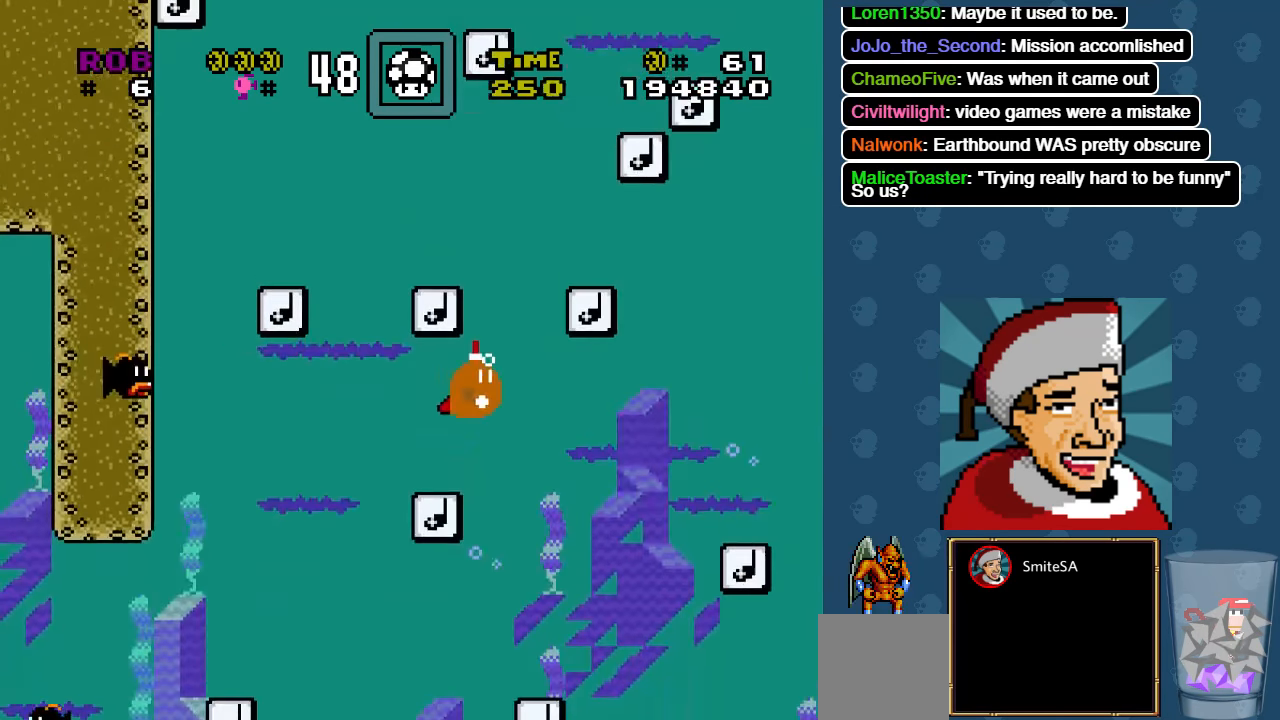
{"buttons": ["X"], "left_stick": "center", "right_stick": "center", "events": [[317, "DPAD_RIGHT", "up"], [317, "DPAD_UP", "down"], [350, "DPAD_LEFT", "down"], [384, "DPAD_UP", "up"], [450, "DPAD_LEFT", "up"], [450, "X", "down"]]}
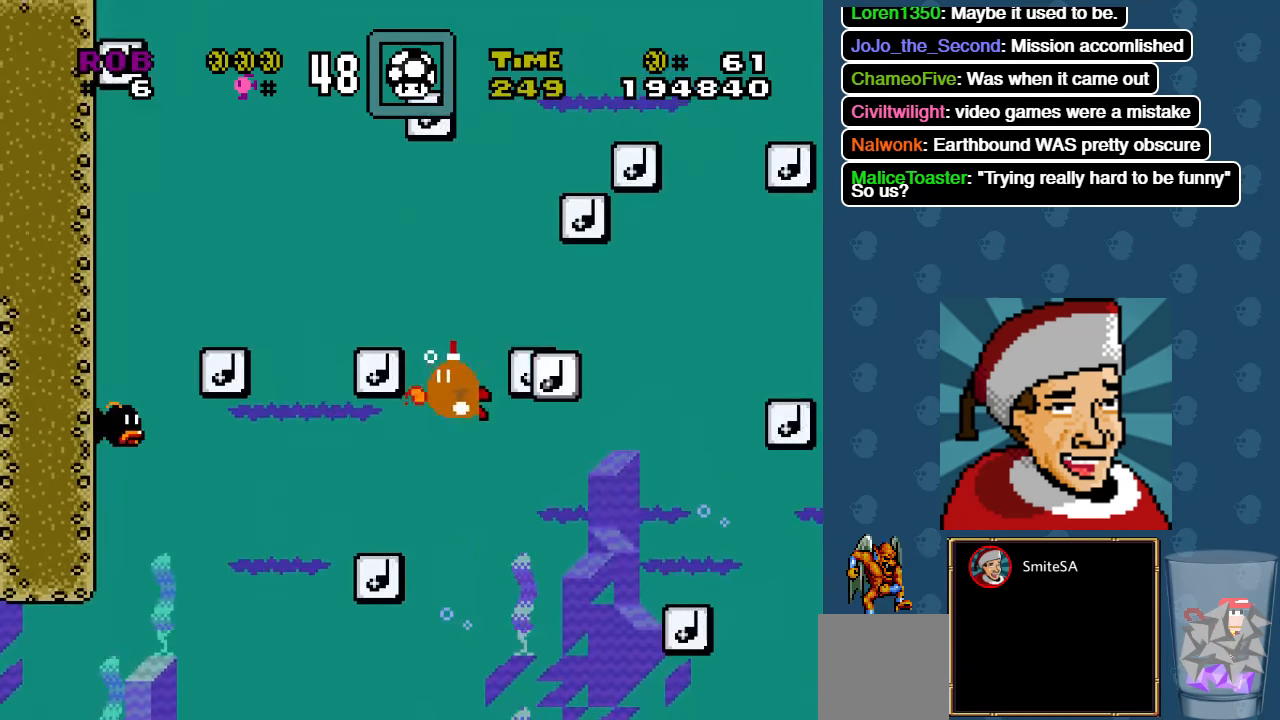
{"buttons": ["DPAD_RIGHT"], "left_stick": "center", "right_stick": "center", "events": [[34, "X", "up"], [84, "DPAD_RIGHT", "down"]]}
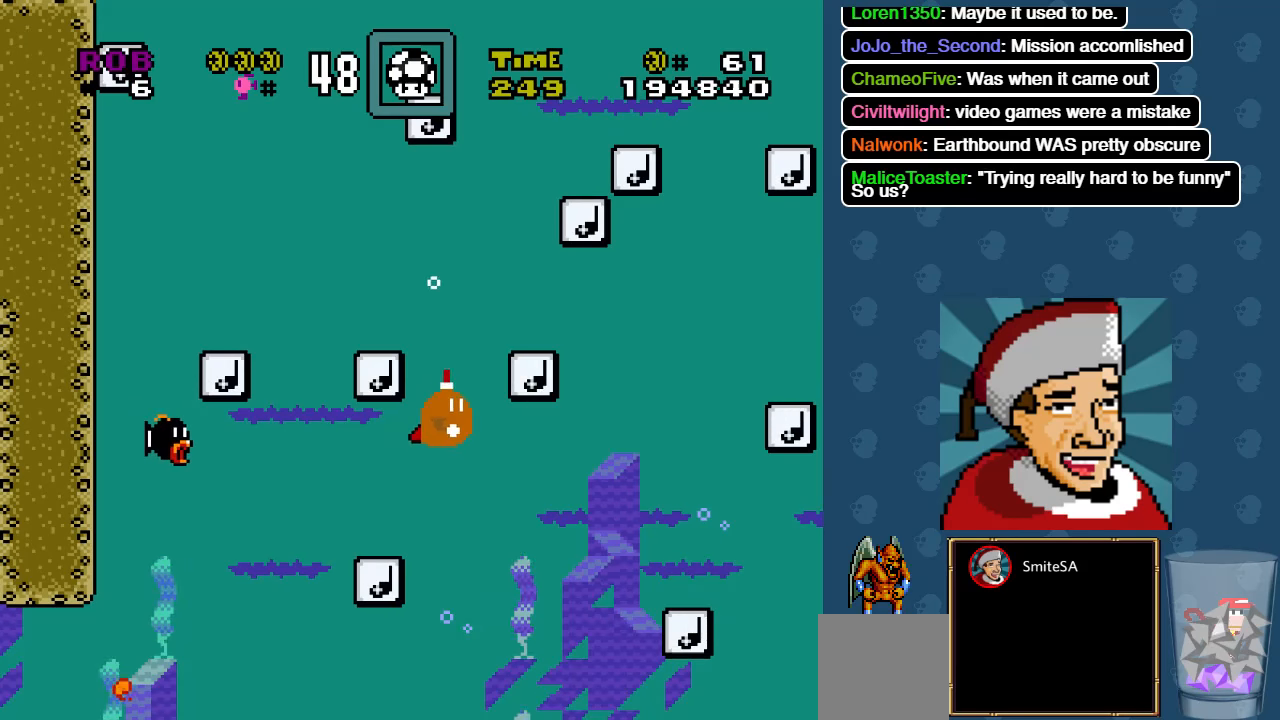
{"buttons": ["DPAD_RIGHT"], "left_stick": "center", "right_stick": "center", "events": []}
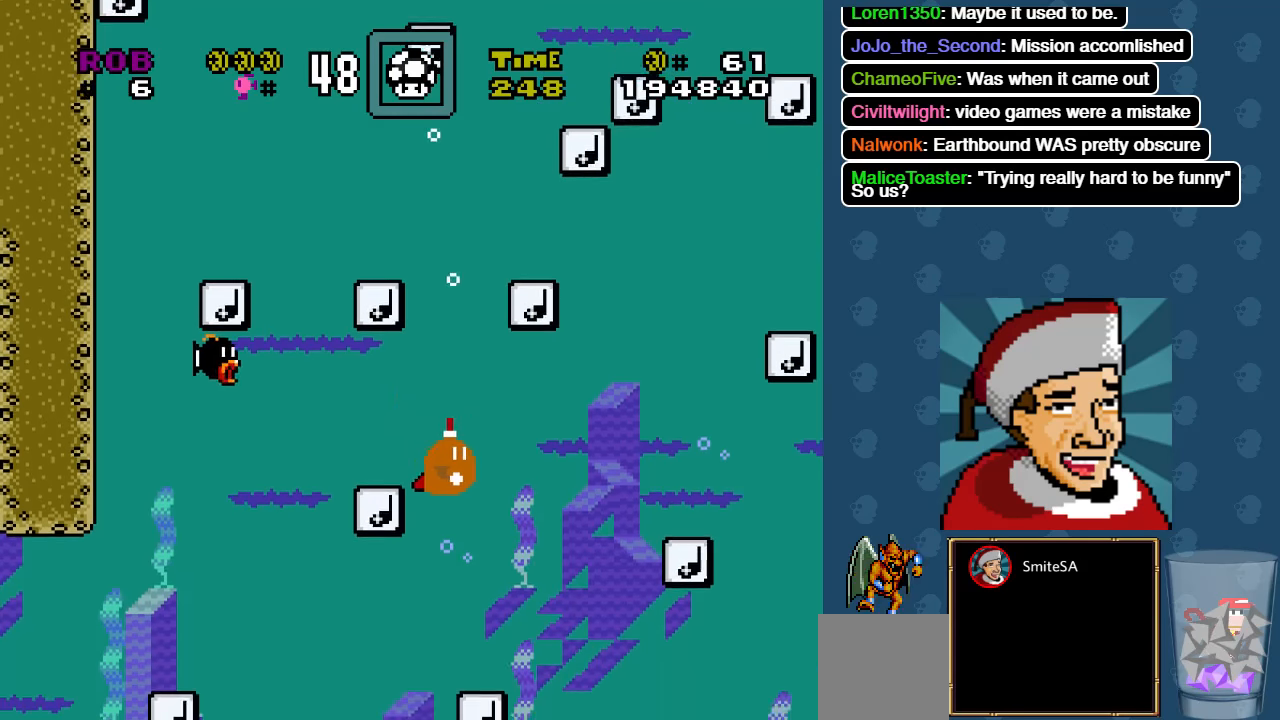
{"buttons": ["A", "DPAD_RIGHT"], "left_stick": "center", "right_stick": "center", "events": [[466, "A", "down"]]}
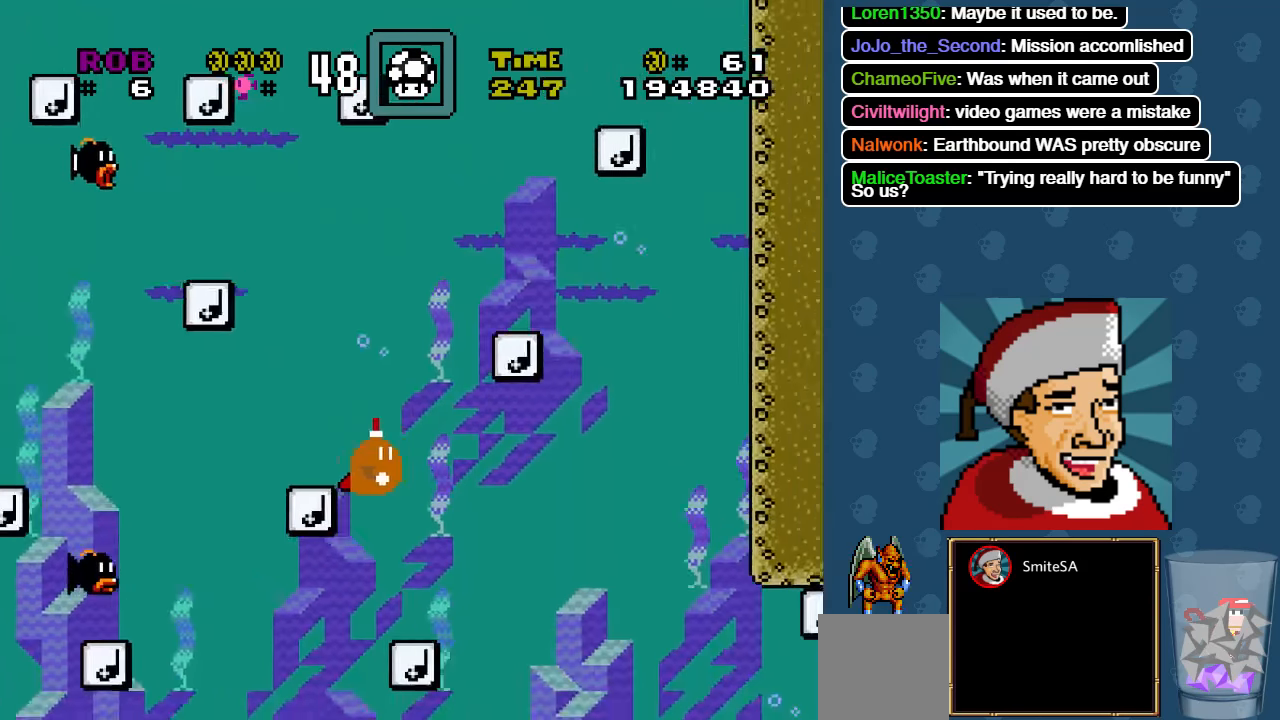
{"buttons": ["DPAD_RIGHT"], "left_stick": "center", "right_stick": "center", "events": [[66, "A", "up"]]}
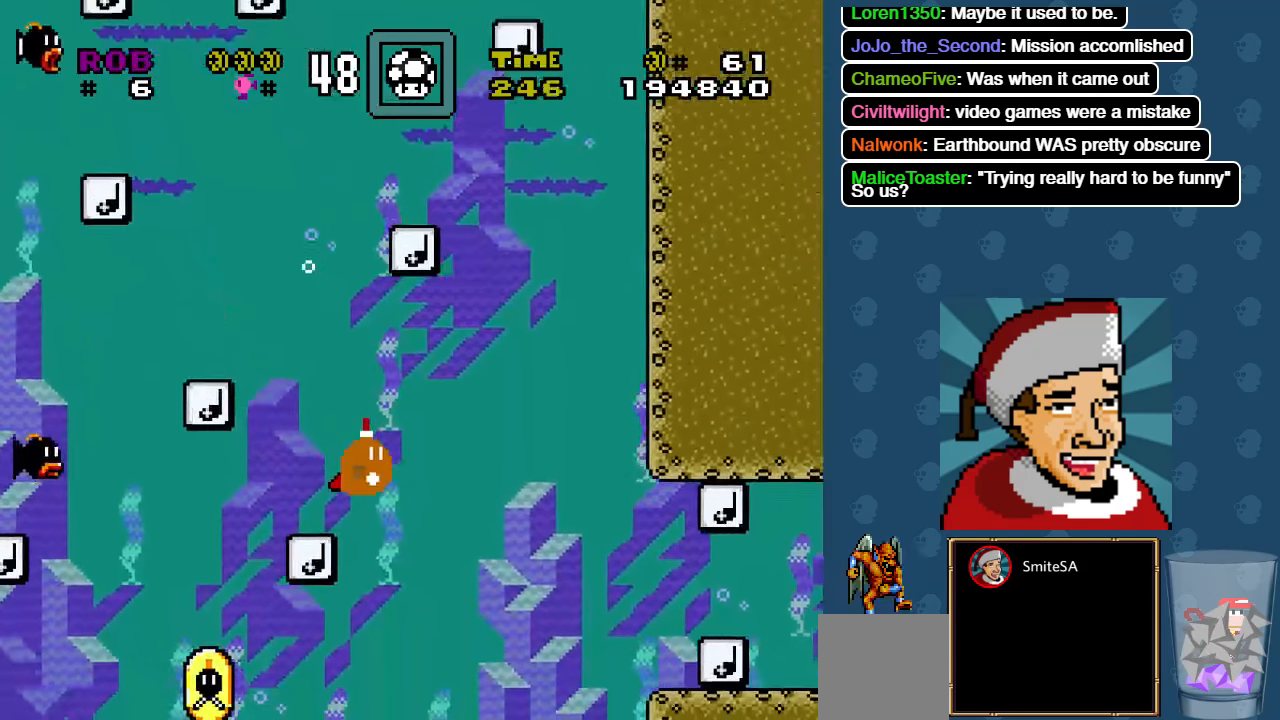
{"buttons": ["DPAD_RIGHT"], "left_stick": "center", "right_stick": "center", "events": [[416, "A", "down"], [500, "A", "up"]]}
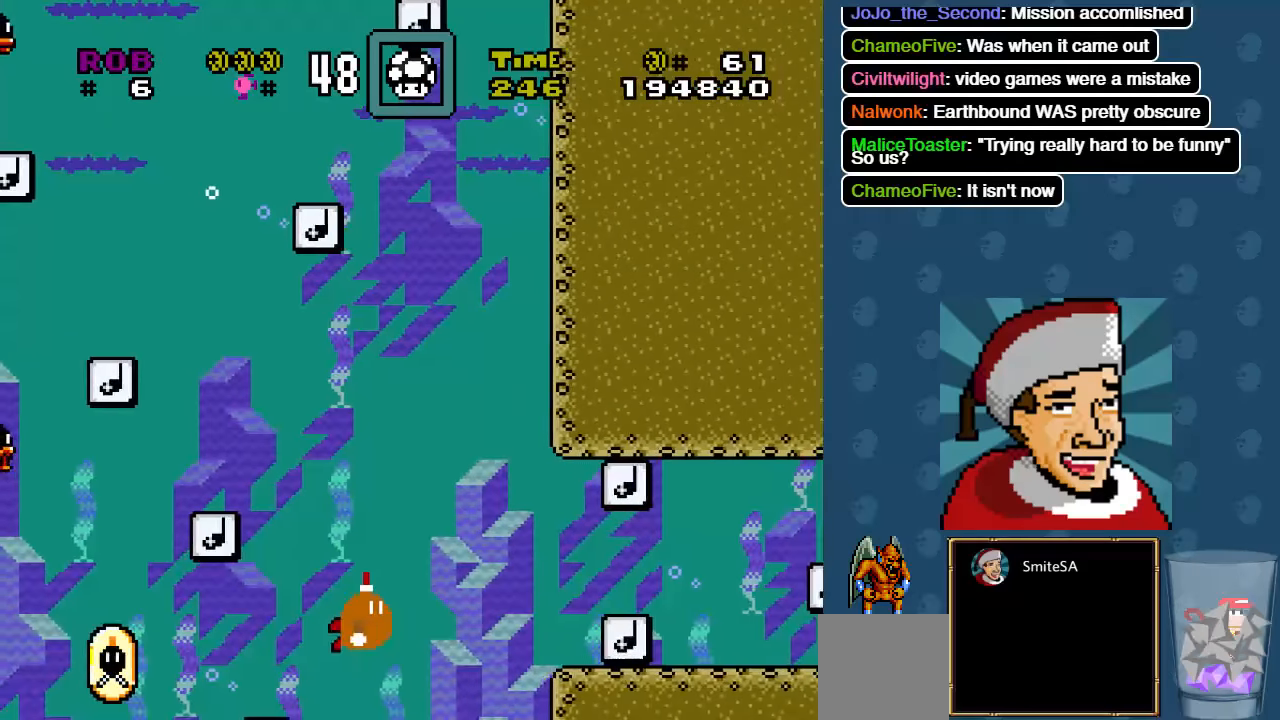
{"buttons": ["DPAD_RIGHT"], "left_stick": "center", "right_stick": "center", "events": [[250, "A", "down"], [350, "A", "up"]]}
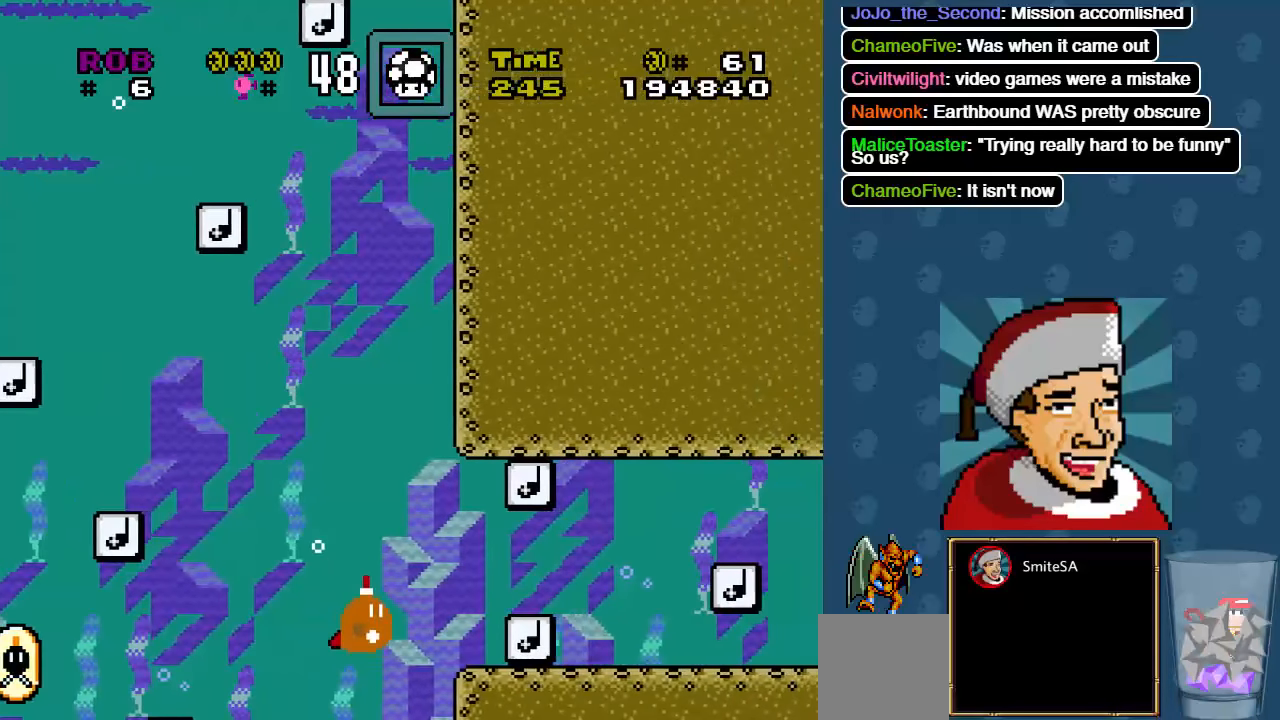
{"buttons": ["DPAD_RIGHT"], "left_stick": "center", "right_stick": "center", "events": [[433, "A", "down"], [500, "A", "up"]]}